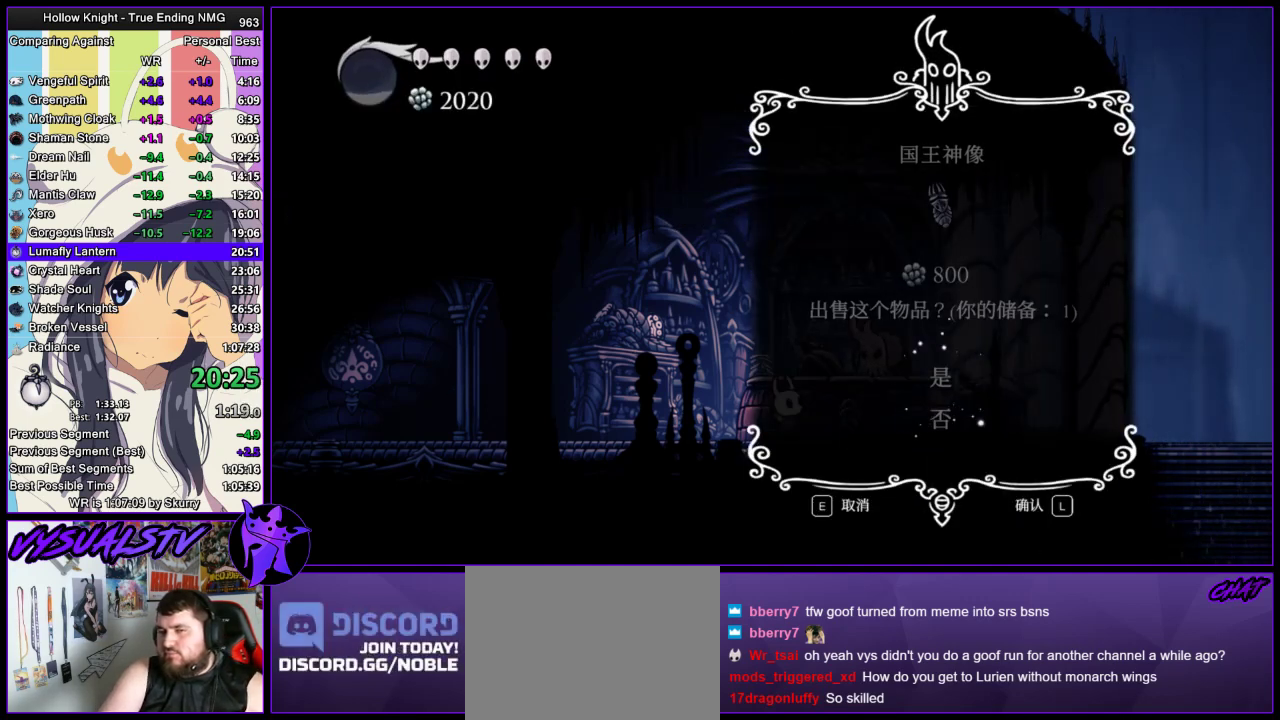
Gameplay with a controller (PlayStation layout); each line is a JSON object with the inputs held at the frame after it. "events" lists button and stick changes between this image and that frame as [ms after this image, input, new state], when the widget could be followed in between. Not read: L1 R1.
{"buttons": [], "left_stick": "center", "right_stick": "center", "events": [[67, "TRIANGLE", "down"], [167, "TRIANGLE", "up"], [267, "TRIANGLE", "down"], [367, "CIRCLE", "down"], [367, "TRIANGLE", "up"], [433, "CIRCLE", "up"]]}
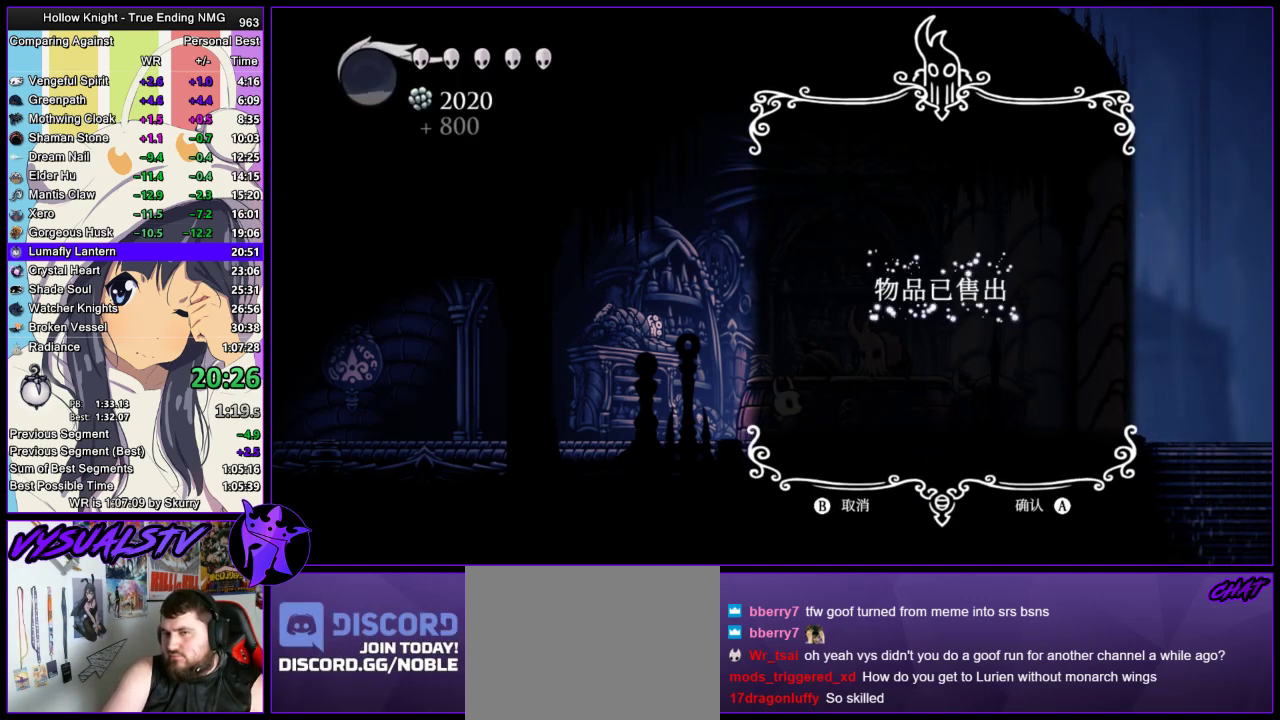
{"buttons": ["TRIANGLE"], "left_stick": "center", "right_stick": "center", "events": [[67, "CIRCLE", "down"], [133, "CIRCLE", "up"], [300, "TRIANGLE", "down"], [400, "TRIANGLE", "up"], [467, "TRIANGLE", "down"]]}
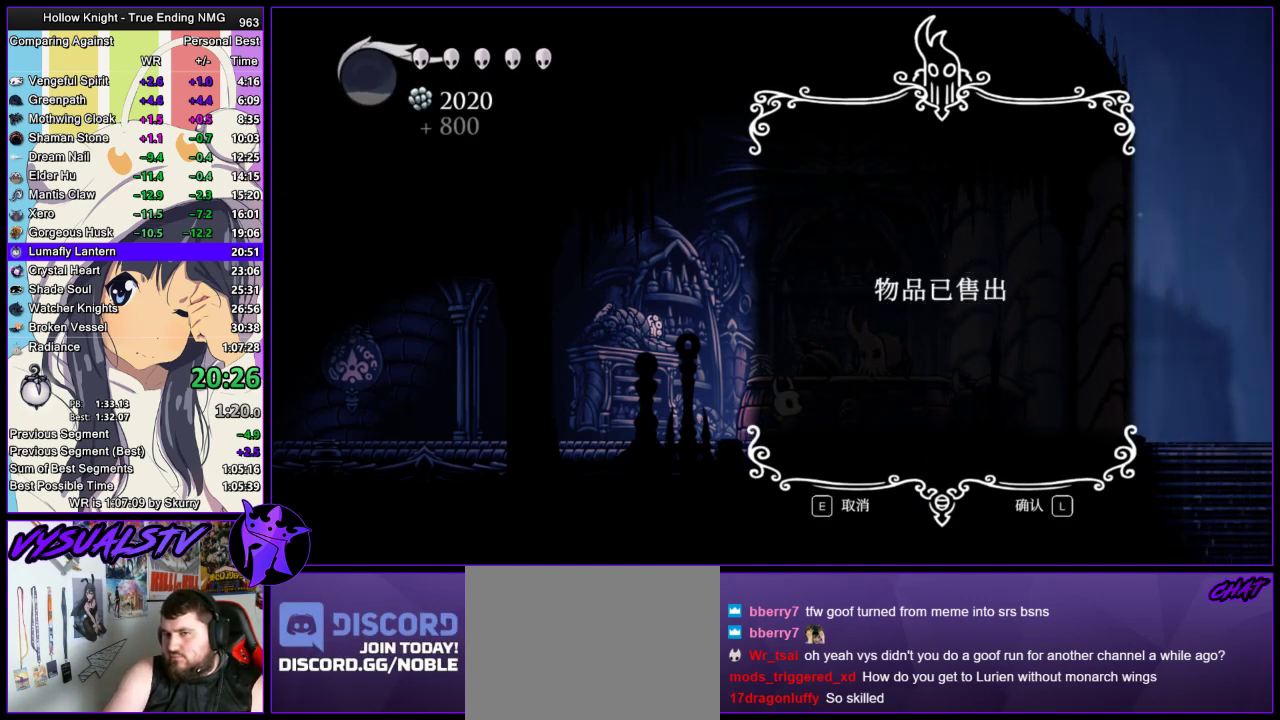
{"buttons": ["TRIANGLE"], "left_stick": "center", "right_stick": "center", "events": [[33, "CIRCLE", "down"], [67, "TRIANGLE", "up"], [100, "CIRCLE", "up"], [133, "TRIANGLE", "down"], [200, "CIRCLE", "down"], [233, "TRIANGLE", "up"], [300, "CIRCLE", "up"], [333, "TRIANGLE", "down"], [433, "TRIANGLE", "up"], [500, "TRIANGLE", "down"]]}
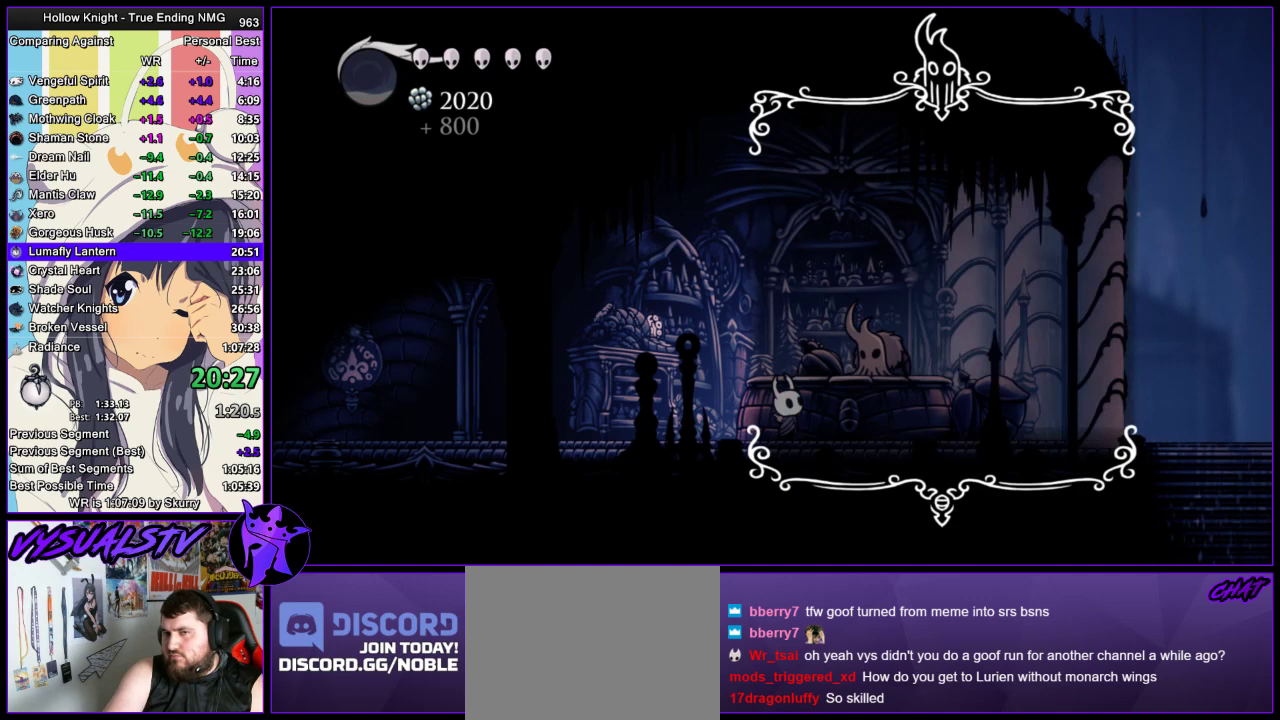
{"buttons": [], "left_stick": "center", "right_stick": "center", "events": [[67, "CIRCLE", "down"], [67, "TRIANGLE", "up"], [133, "CIRCLE", "up"], [200, "TRIANGLE", "down"], [267, "CIRCLE", "down"], [267, "TRIANGLE", "up"], [333, "CIRCLE", "up"], [367, "TRIANGLE", "down"], [433, "CIRCLE", "down"], [467, "TRIANGLE", "up"], [500, "CIRCLE", "up"]]}
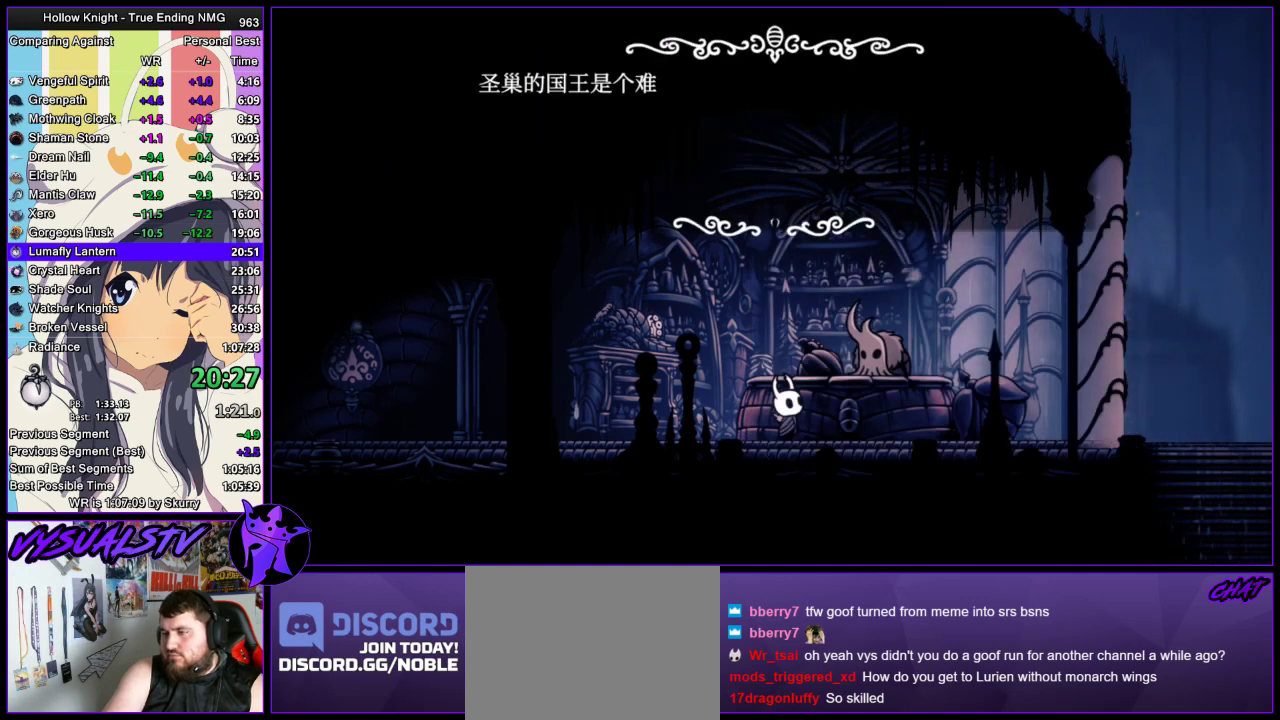
{"buttons": ["TRIANGLE"], "left_stick": "center", "right_stick": "center", "events": [[33, "TRIANGLE", "down"], [100, "CIRCLE", "down"], [100, "TRIANGLE", "up"], [167, "CIRCLE", "up"], [200, "TRIANGLE", "down"], [267, "CIRCLE", "down"], [267, "TRIANGLE", "up"], [333, "CIRCLE", "up"], [333, "TRIANGLE", "down"]]}
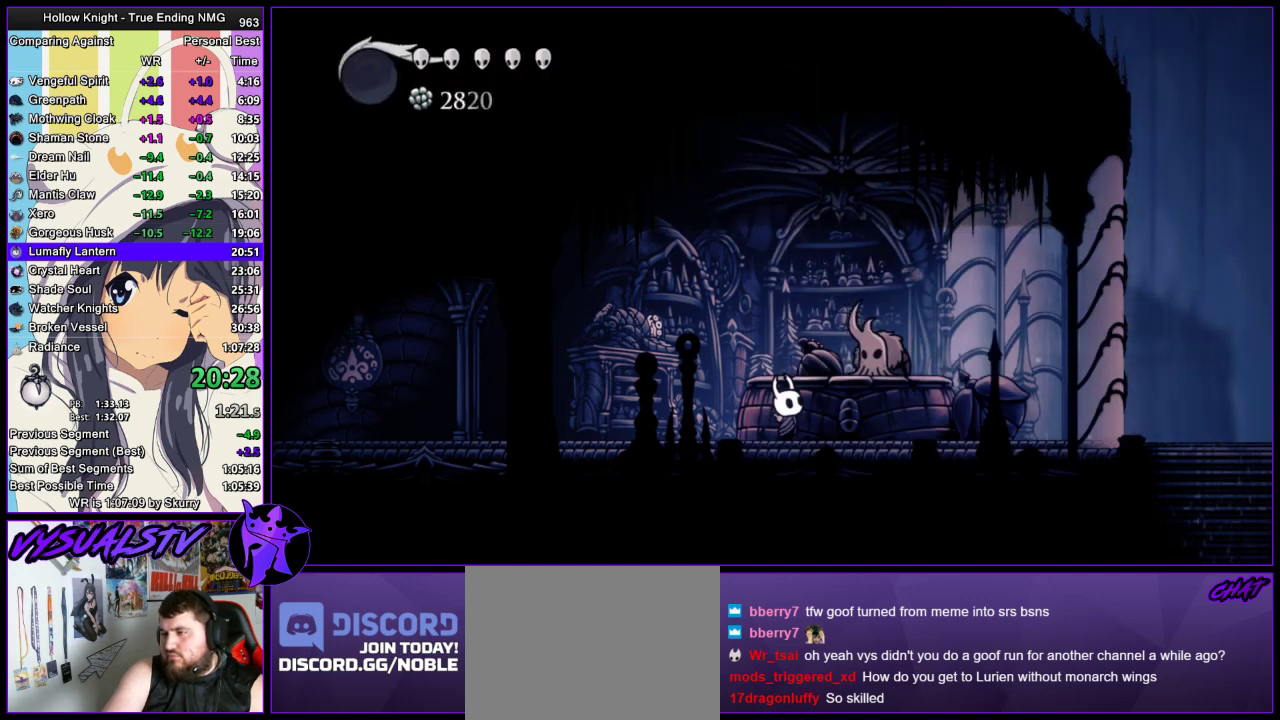
{"buttons": [], "left_stick": "center", "right_stick": "center", "events": [[33, "TRIANGLE", "up"]]}
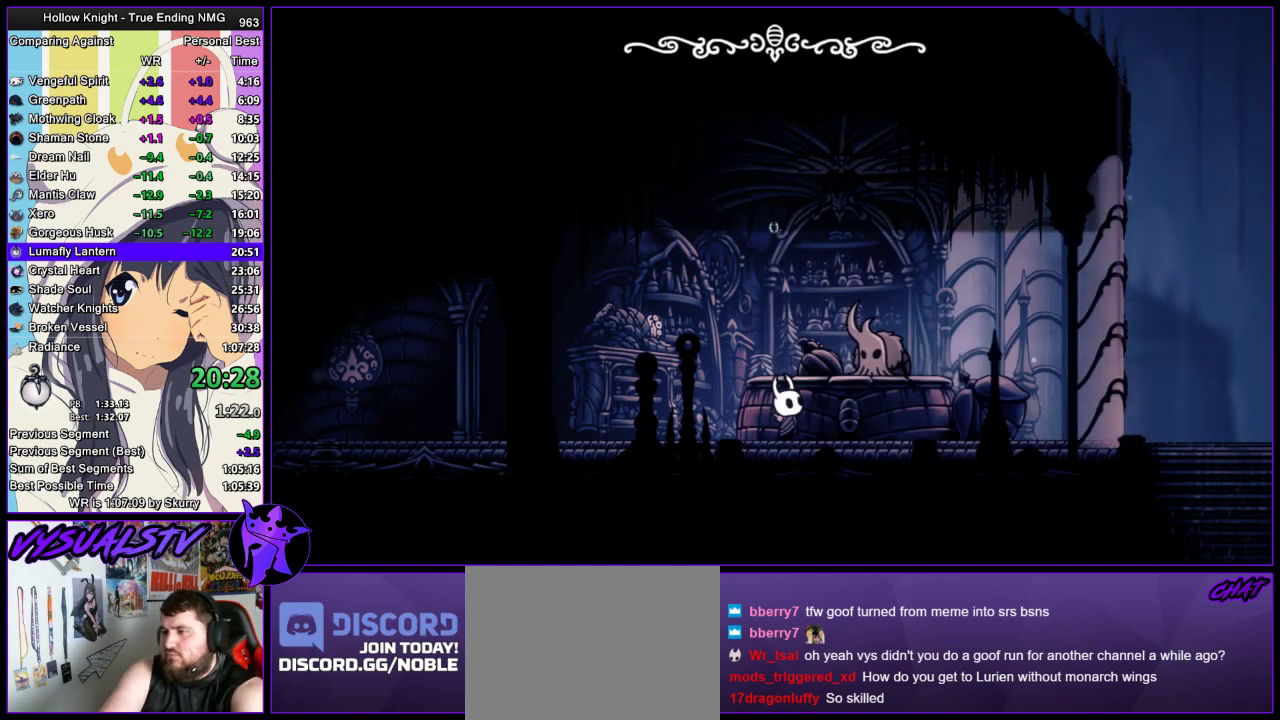
{"buttons": [], "left_stick": "center", "right_stick": "center", "events": []}
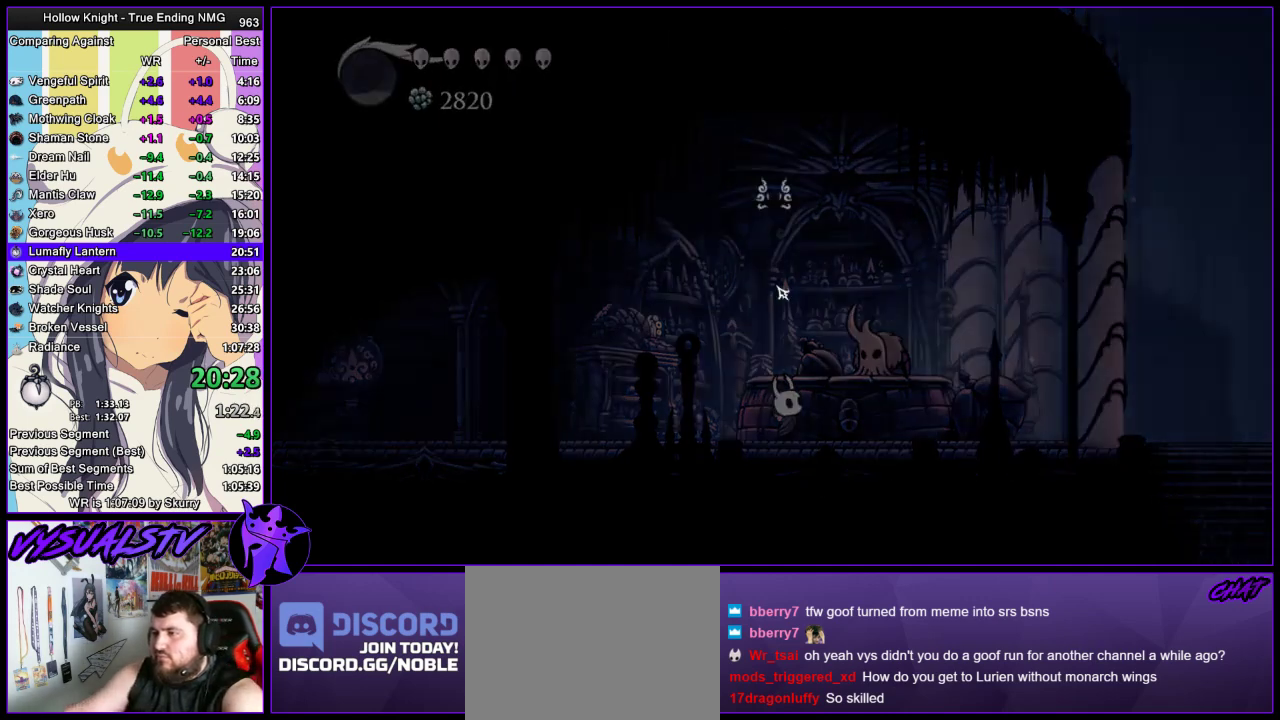
{"buttons": [], "left_stick": "center", "right_stick": "center", "events": []}
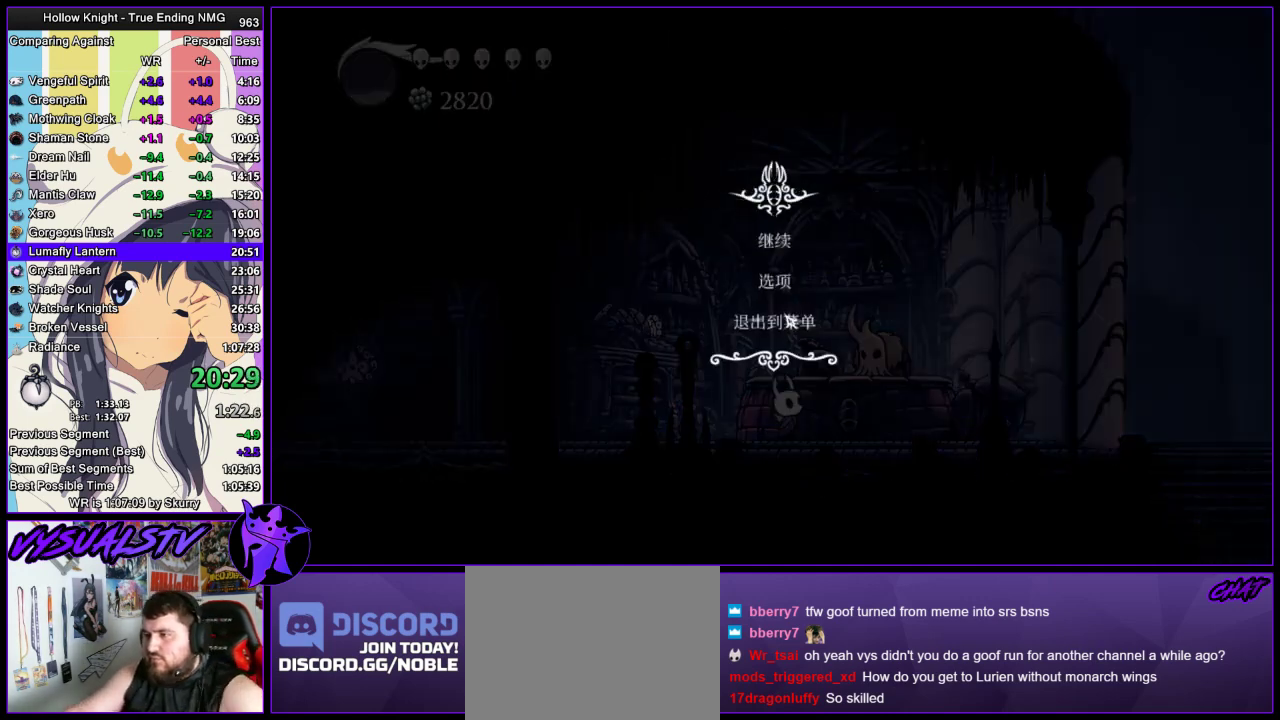
{"buttons": [], "left_stick": "center", "right_stick": "center", "events": []}
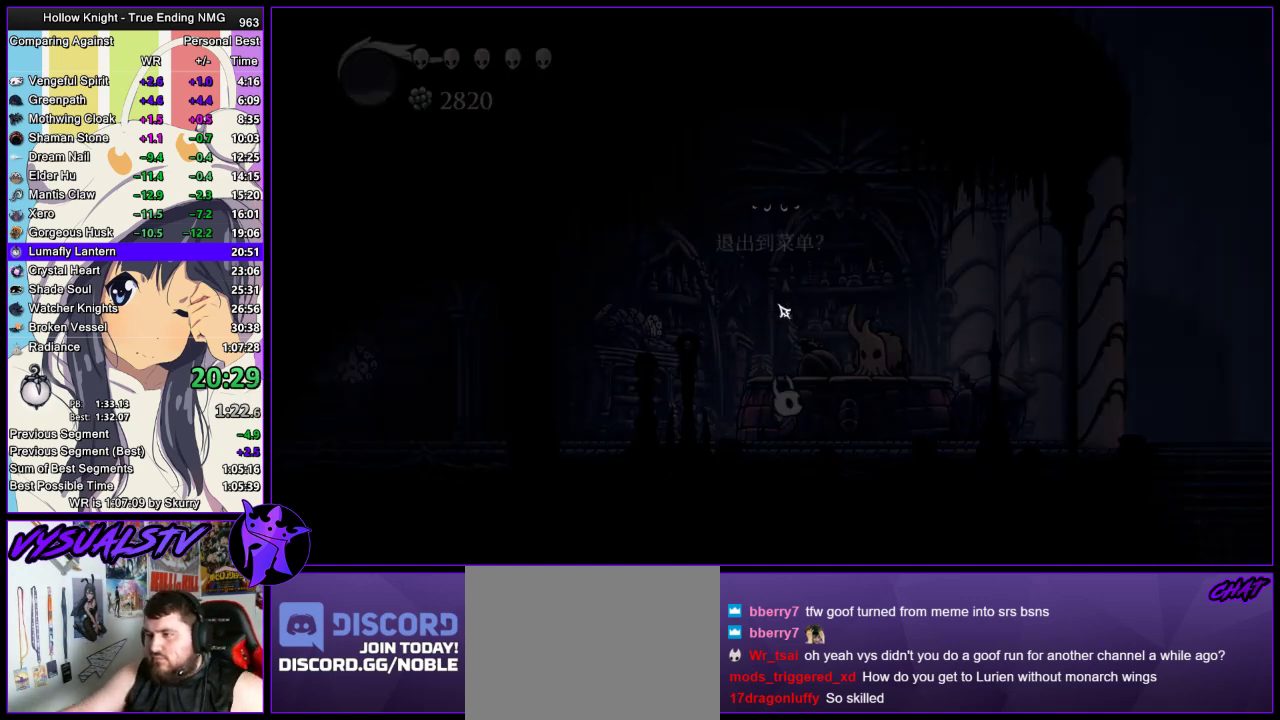
{"buttons": [], "left_stick": "center", "right_stick": "center", "events": []}
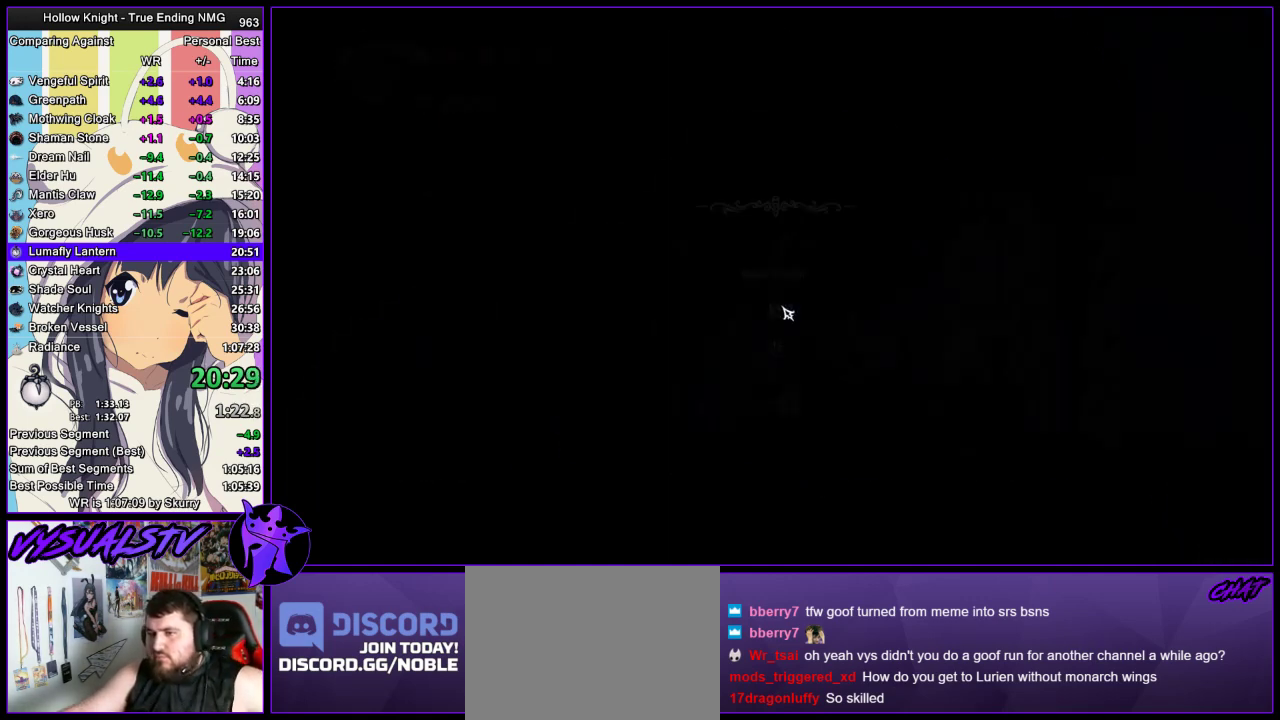
{"buttons": [], "left_stick": "center", "right_stick": "center", "events": []}
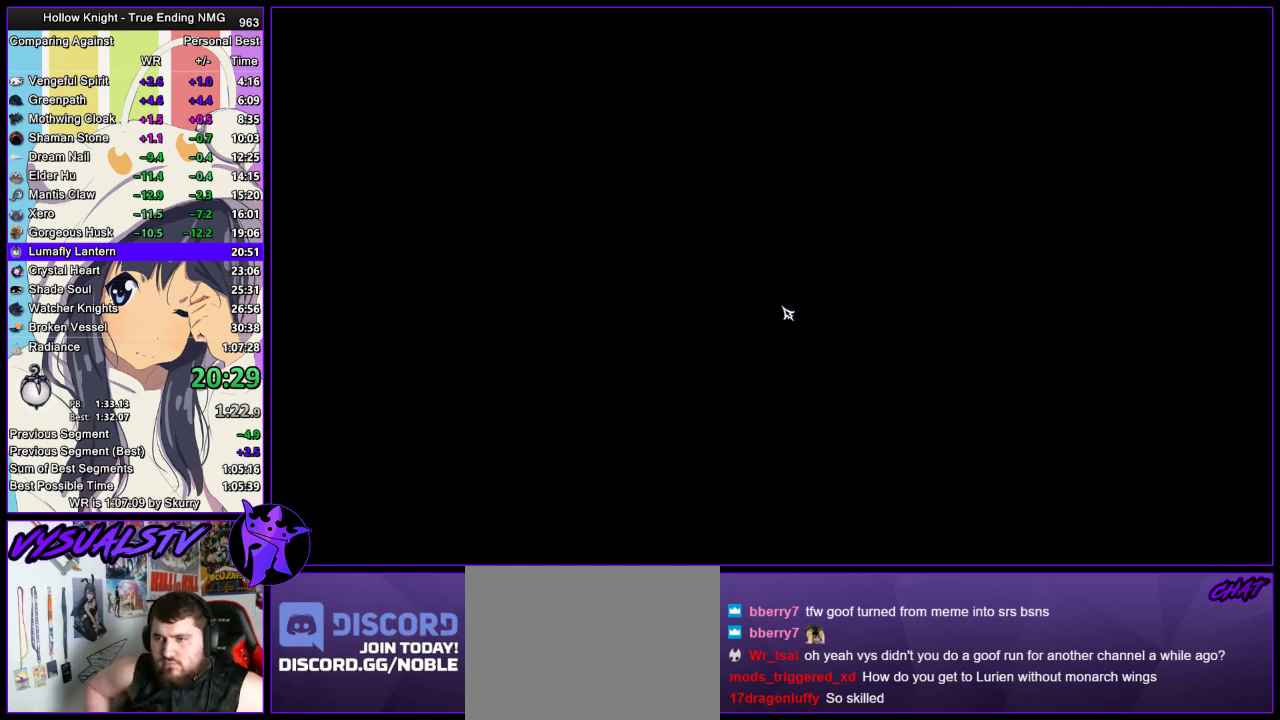
{"buttons": [], "left_stick": "center", "right_stick": "center", "events": []}
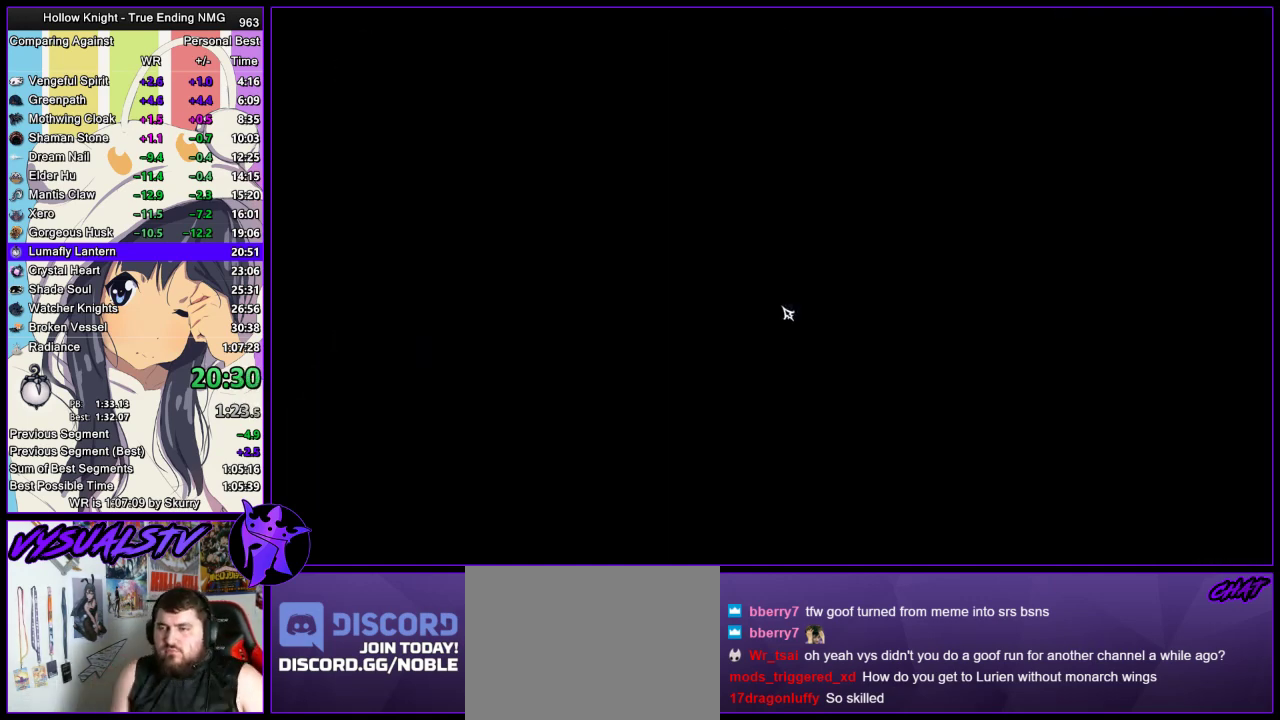
{"buttons": [], "left_stick": "center", "right_stick": "center", "events": []}
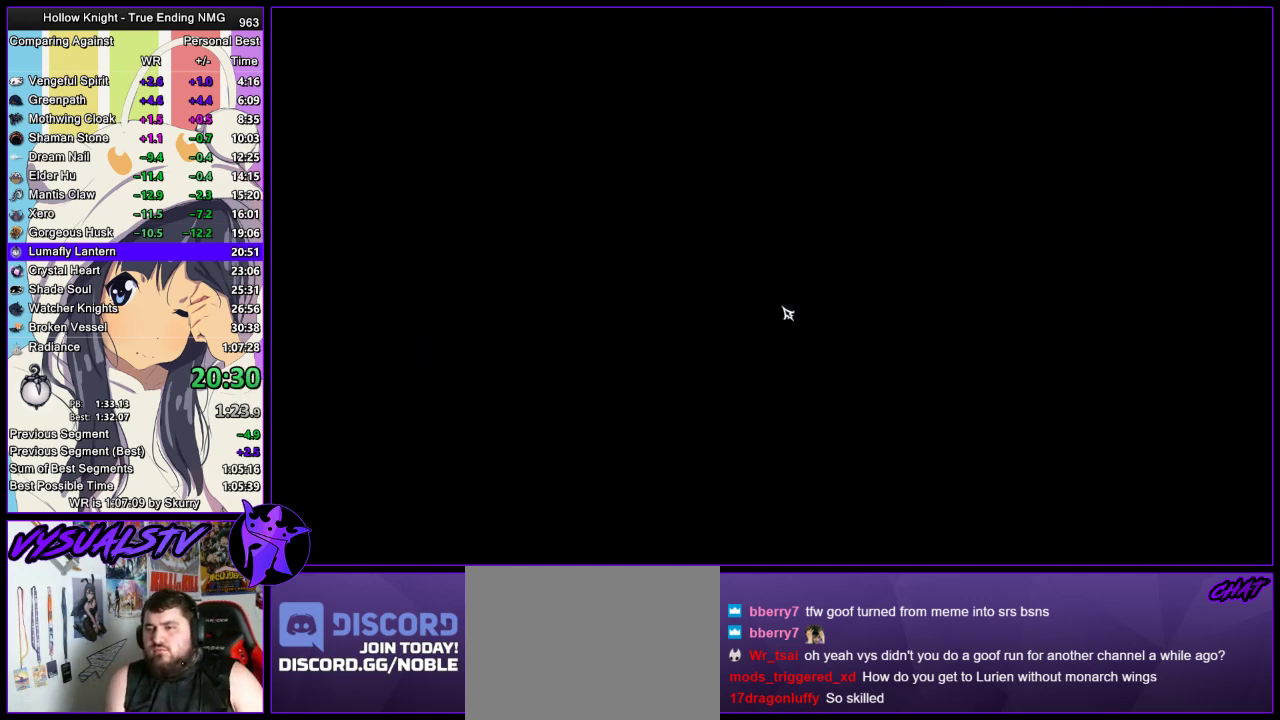
{"buttons": [], "left_stick": "center", "right_stick": "center", "events": [[267, "CROSS", "down"], [333, "CROSS", "up"]]}
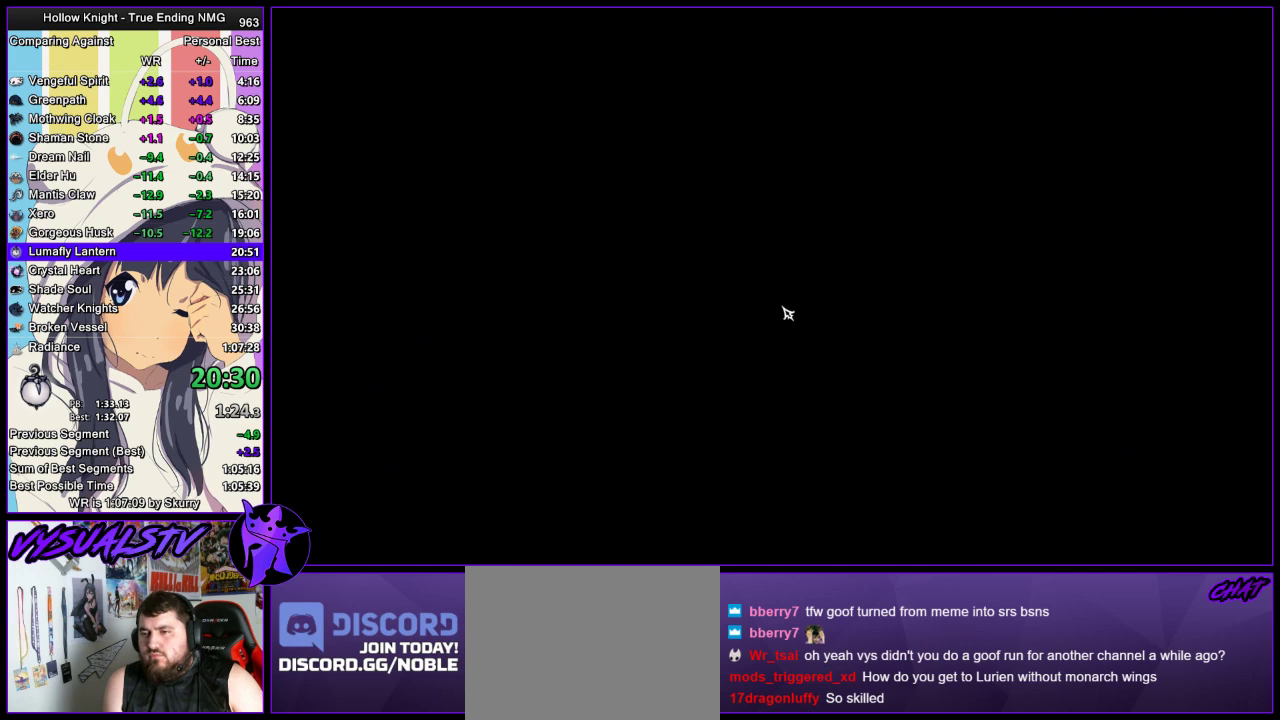
{"buttons": ["CROSS"], "left_stick": "center", "right_stick": "center", "events": [[67, "CROSS", "down"], [133, "CROSS", "up"], [200, "CROSS", "down"], [267, "CROSS", "up"], [500, "CROSS", "down"]]}
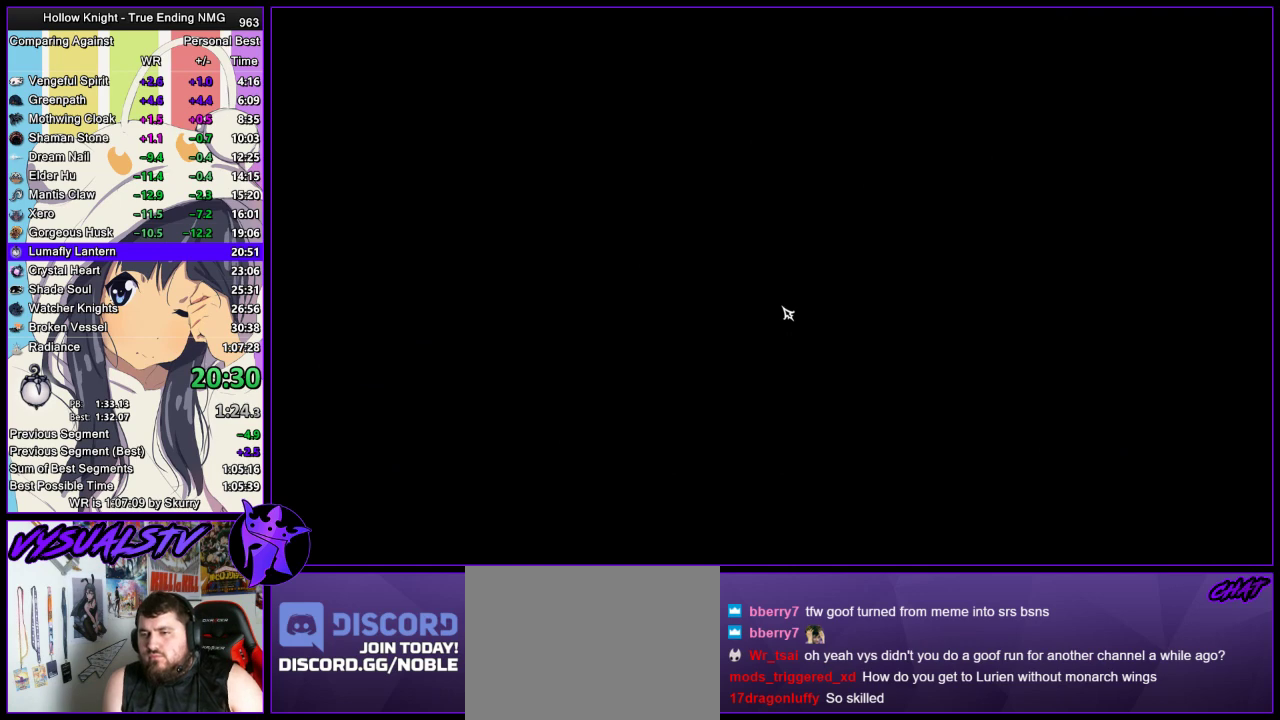
{"buttons": [], "left_stick": "center", "right_stick": "center", "events": [[100, "CROSS", "up"]]}